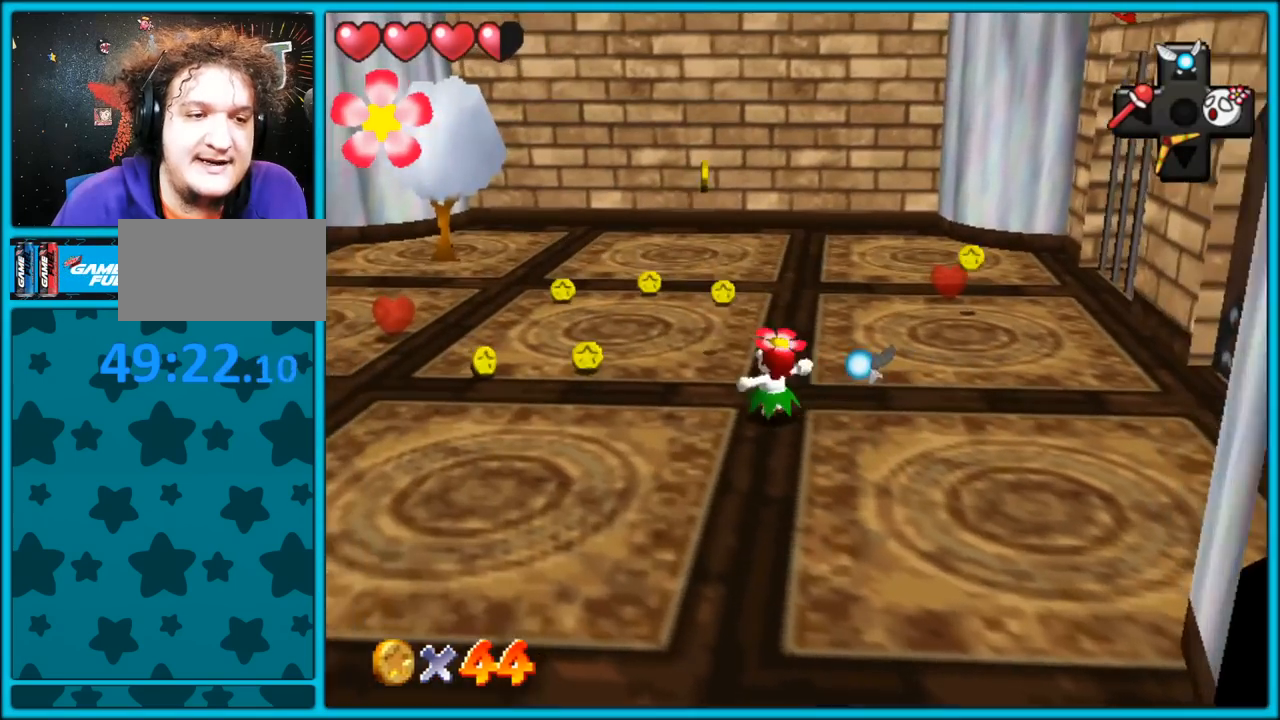
Gameplay with a controller (Nintendo layout); each line is a JSON object with the inputs held at the frame after it. "button_events" lists button changes between this image and that frame as [ms after this image, input, new state], when the widget could be followed in between (sticks are given only as held states). Not read: L1 L3 R3.
{"buttons": ["B"], "left_stick": "up-left", "button_events": [[33, "B", "up"], [83, "B", "down"], [200, "B", "up"], [250, "B", "down"], [367, "B", "up"], [417, "B", "down"]]}
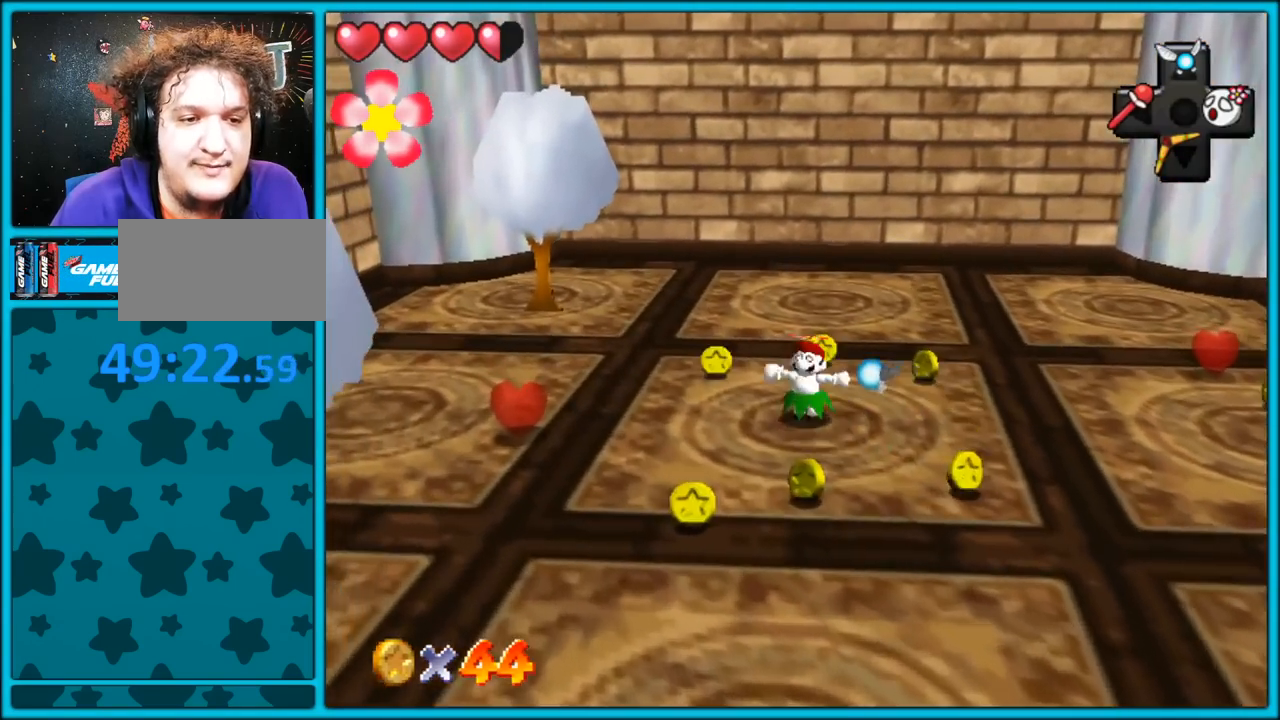
{"buttons": ["B"], "left_stick": "down", "button_events": [[17, "B", "up"], [83, "B", "down"], [183, "B", "up"], [267, "B", "down"], [350, "B", "up"], [433, "B", "down"]]}
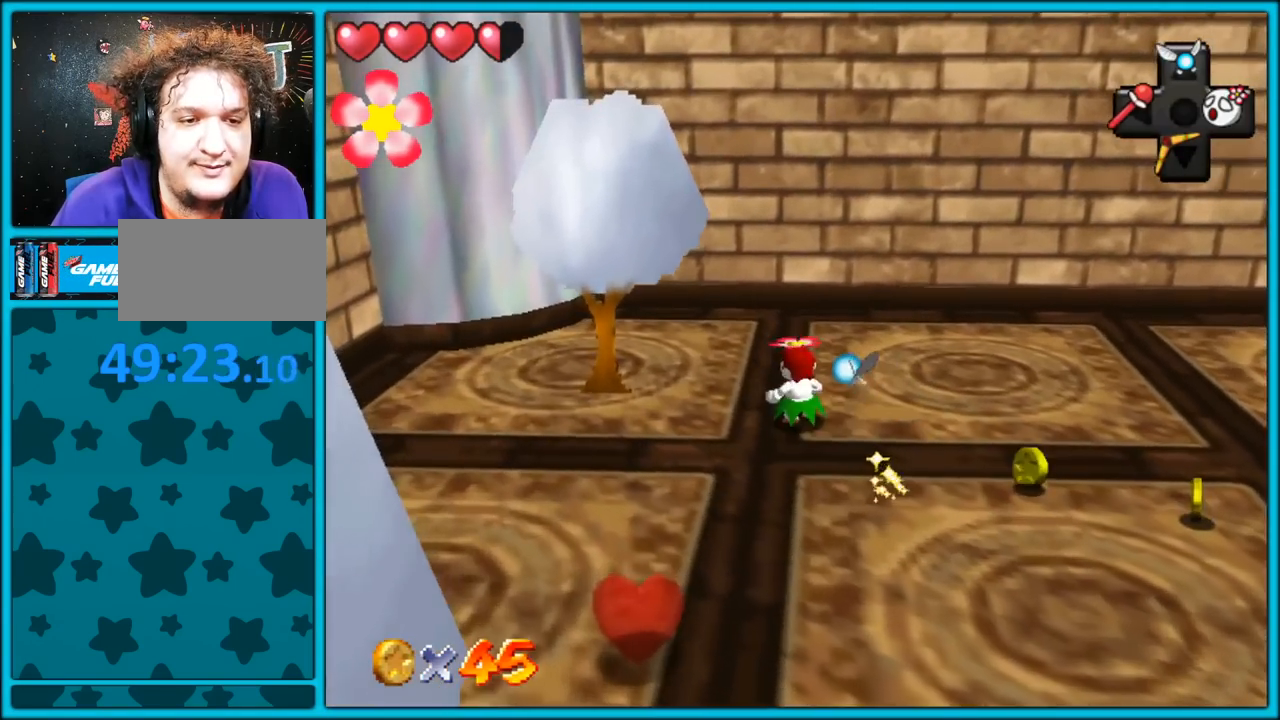
{"buttons": ["B"], "left_stick": "down-right", "button_events": [[50, "B", "up"], [83, "B", "down"], [200, "B", "up"], [267, "B", "down"], [367, "B", "up"], [433, "B", "down"]]}
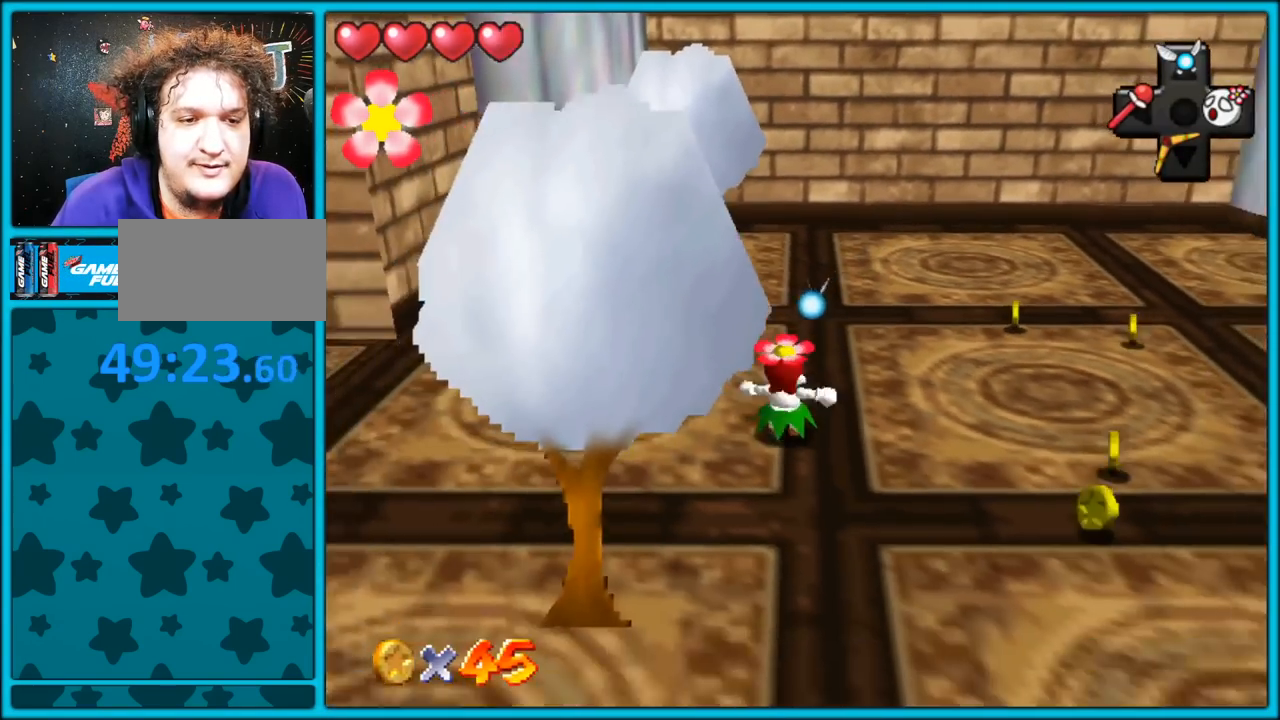
{"buttons": ["B"], "left_stick": "up-right", "button_events": [[33, "B", "up"], [133, "B", "down"], [217, "B", "up"], [283, "B", "down"], [367, "B", "up"], [450, "B", "down"]]}
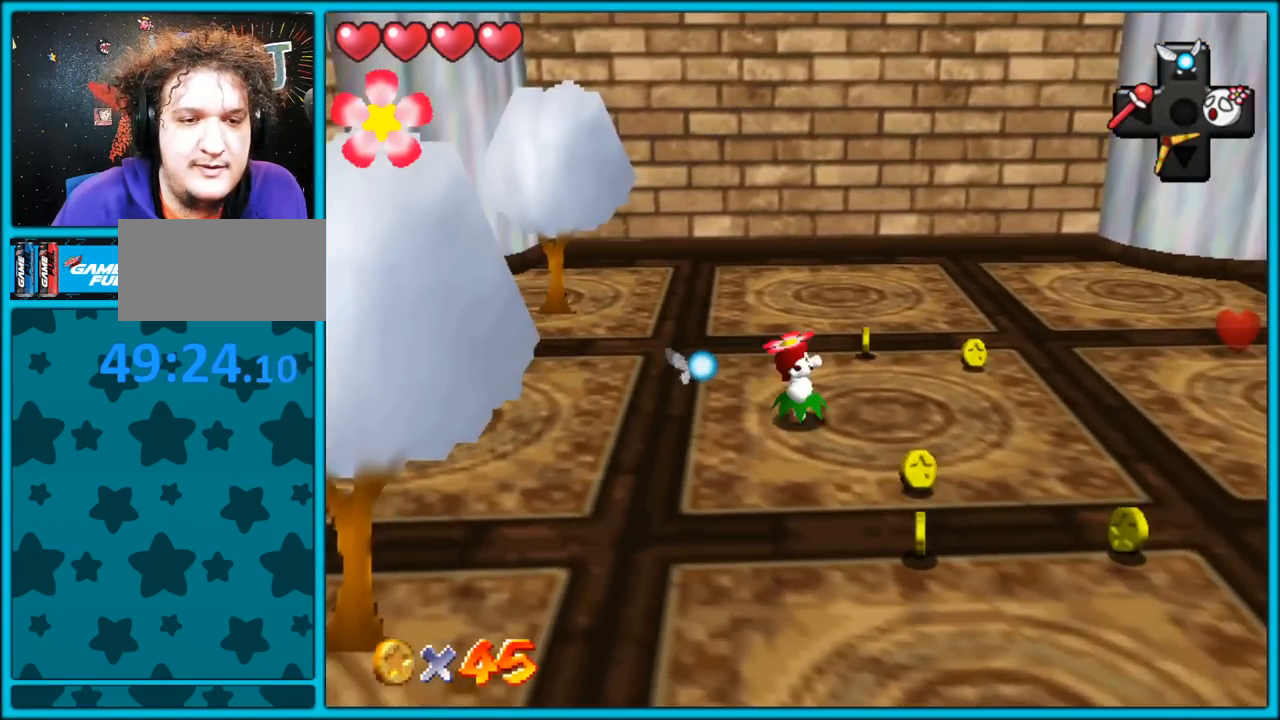
{"buttons": ["B"], "left_stick": "down-left", "button_events": [[50, "B", "up"], [117, "B", "down"], [200, "B", "up"], [283, "B", "down"], [350, "B", "up"], [433, "B", "down"]]}
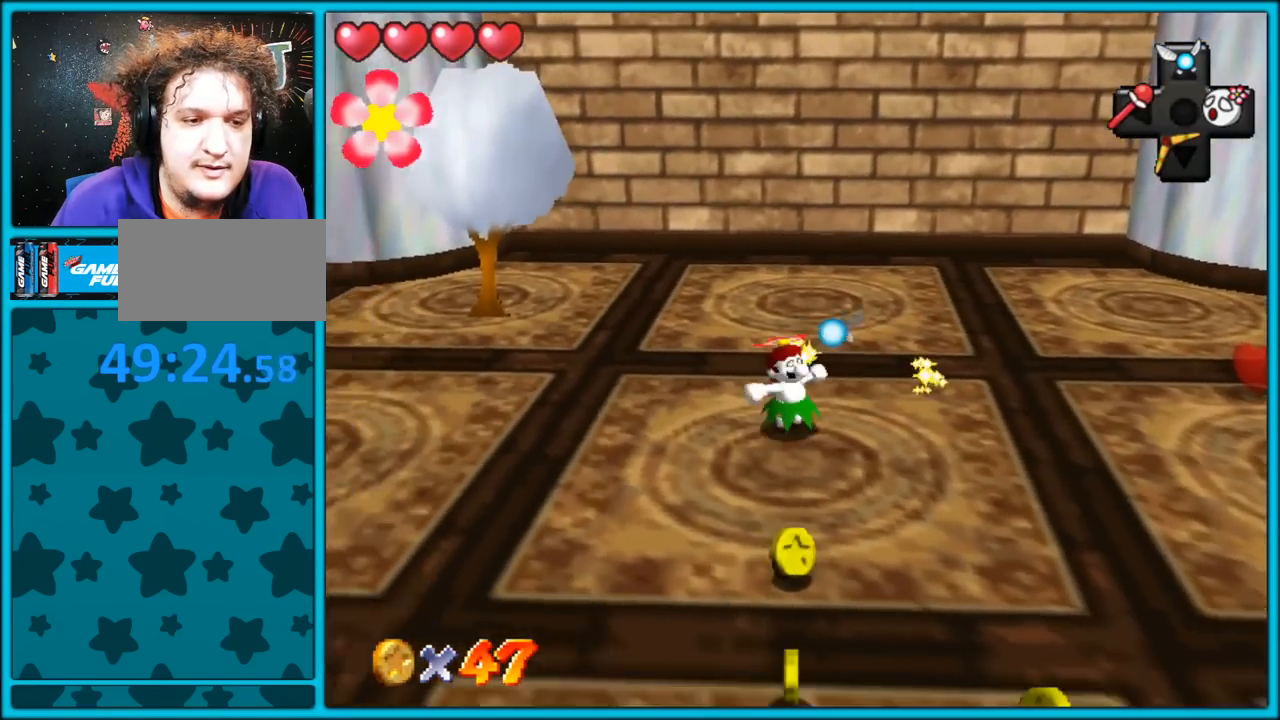
{"buttons": ["B"], "left_stick": "right", "button_events": [[50, "B", "up"], [100, "B", "down"], [217, "B", "up"], [317, "B", "down"], [417, "B", "up"], [483, "B", "down"]]}
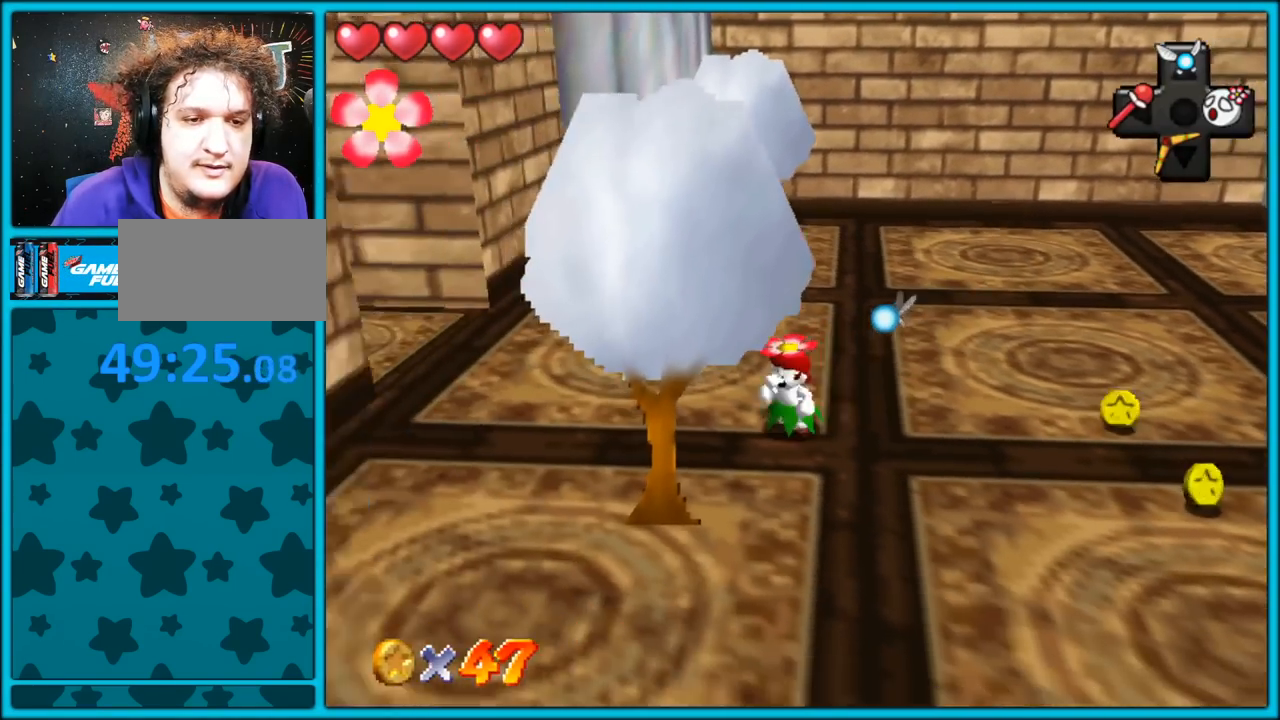
{"buttons": [], "left_stick": "down-right", "button_events": [[117, "B", "up"], [150, "B", "down"], [250, "B", "up"], [383, "B", "down"], [483, "B", "up"]]}
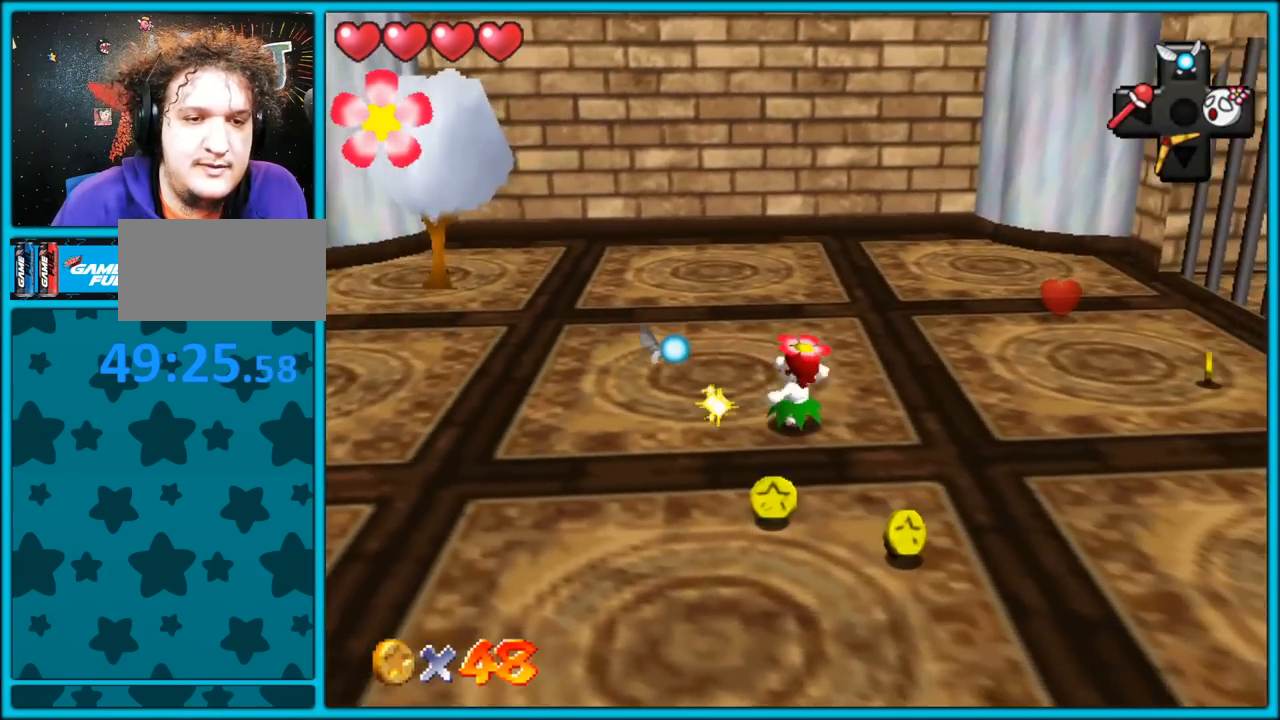
{"buttons": ["B"], "left_stick": "down-left", "button_events": [[50, "B", "down"], [150, "B", "up"], [217, "B", "down"], [333, "B", "up"], [417, "B", "down"]]}
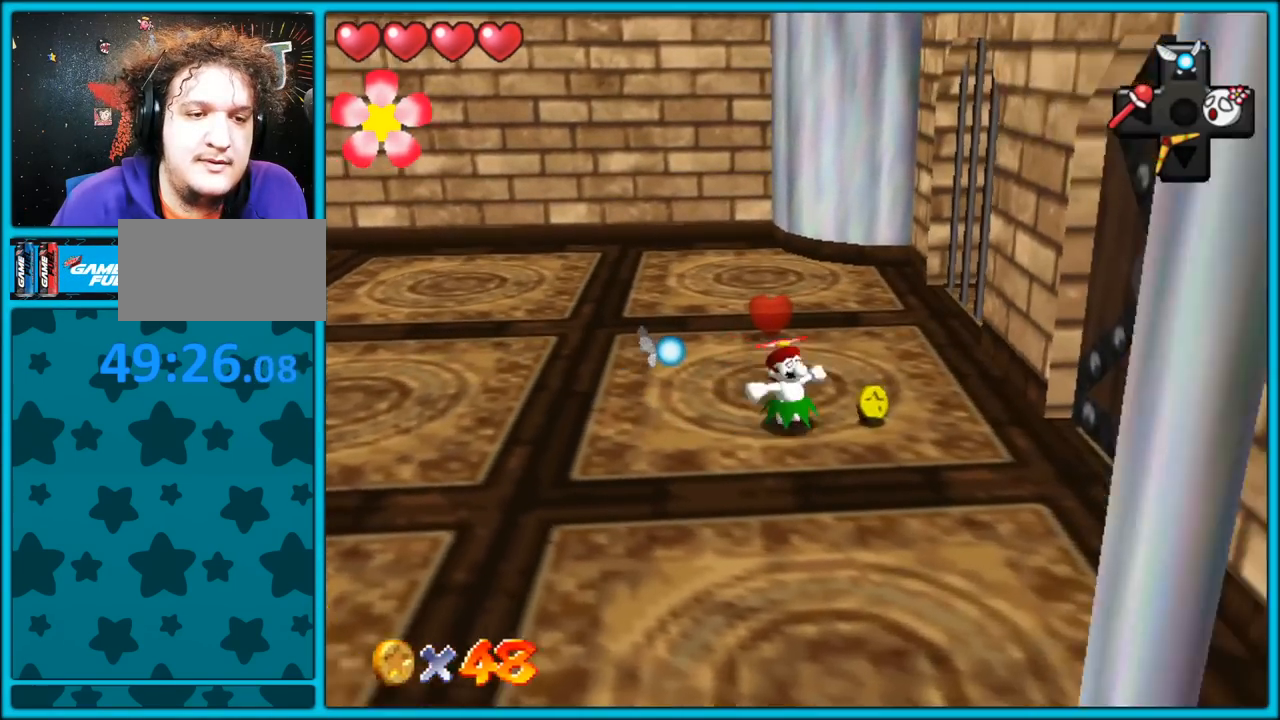
{"buttons": [], "left_stick": "down-left", "button_events": [[33, "B", "up"], [233, "B", "down"], [333, "B", "up"], [383, "B", "down"], [500, "B", "up"]]}
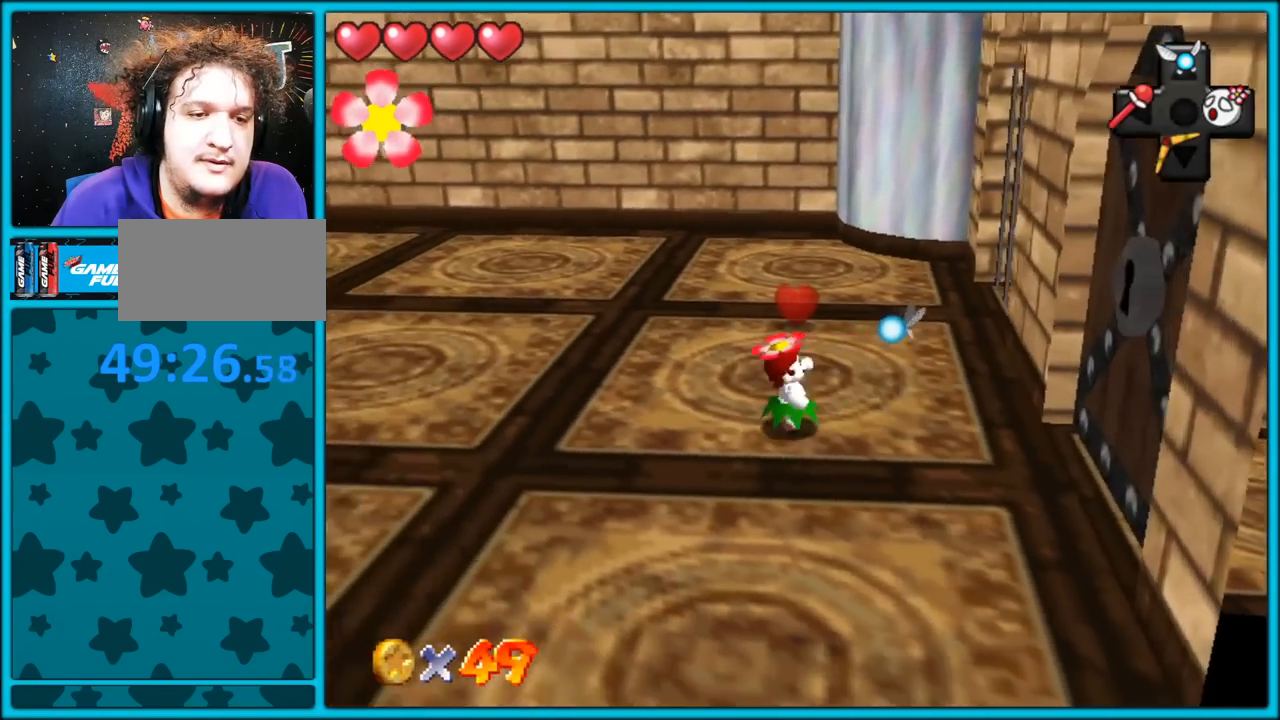
{"buttons": [], "left_stick": "down", "button_events": []}
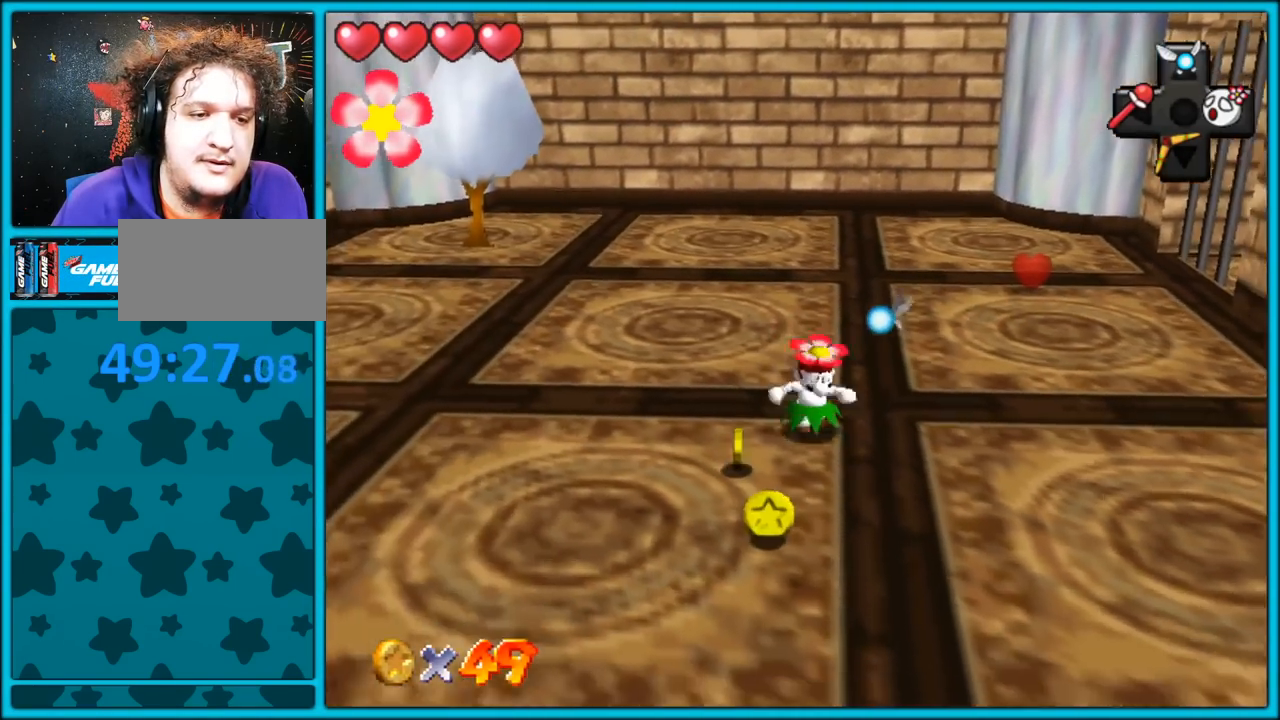
{"buttons": [], "left_stick": "up-left", "button_events": [[67, "B", "down"], [183, "B", "up"]]}
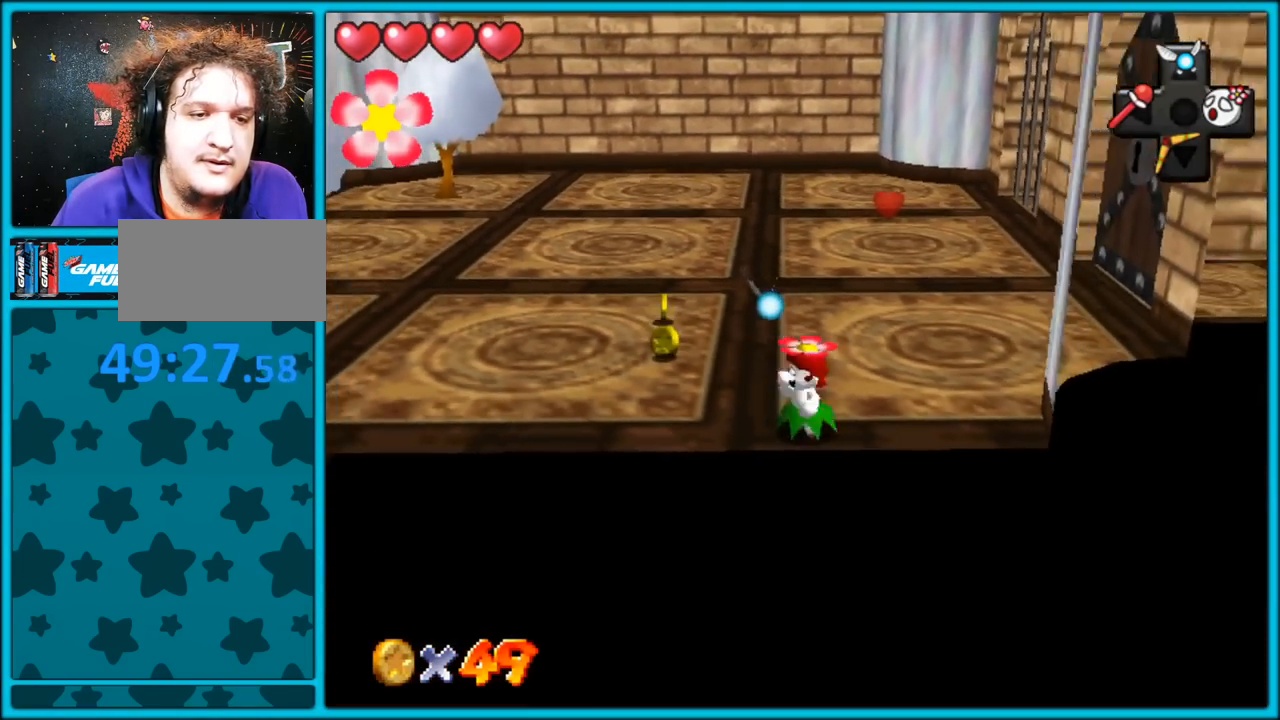
{"buttons": [], "left_stick": "left", "button_events": [[50, "B", "down"], [167, "B", "up"]]}
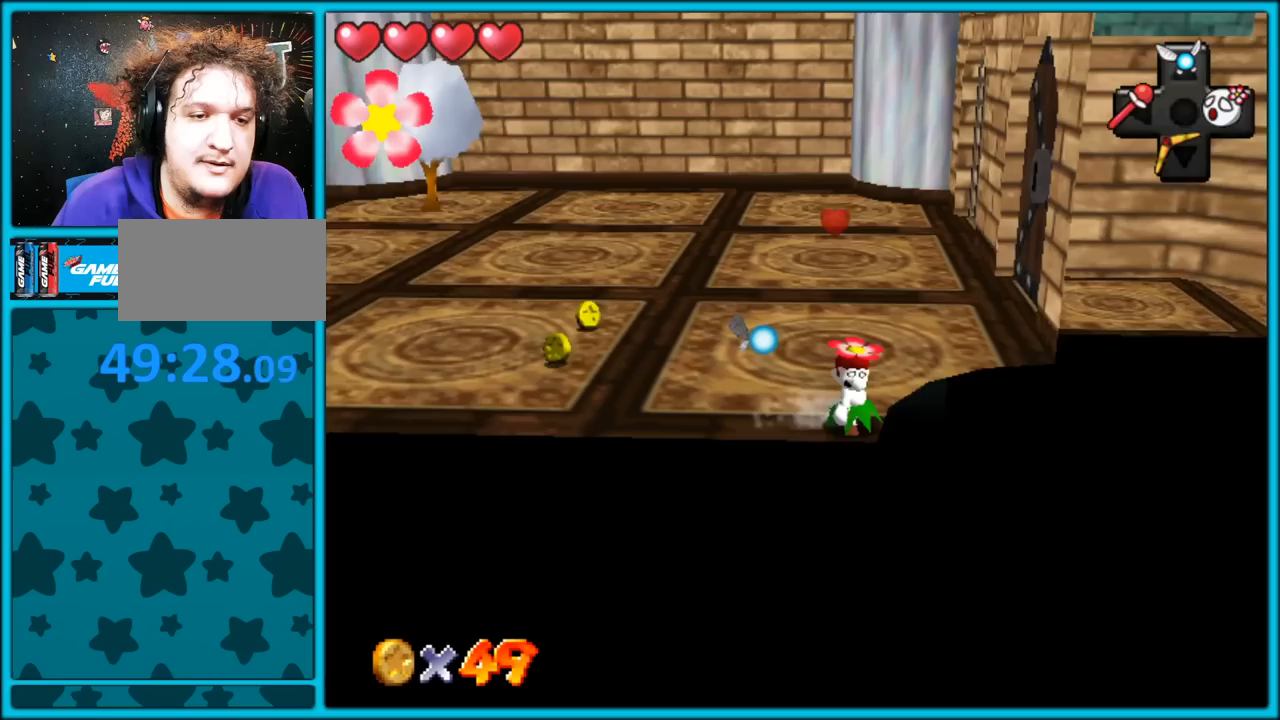
{"buttons": [], "left_stick": "left", "button_events": []}
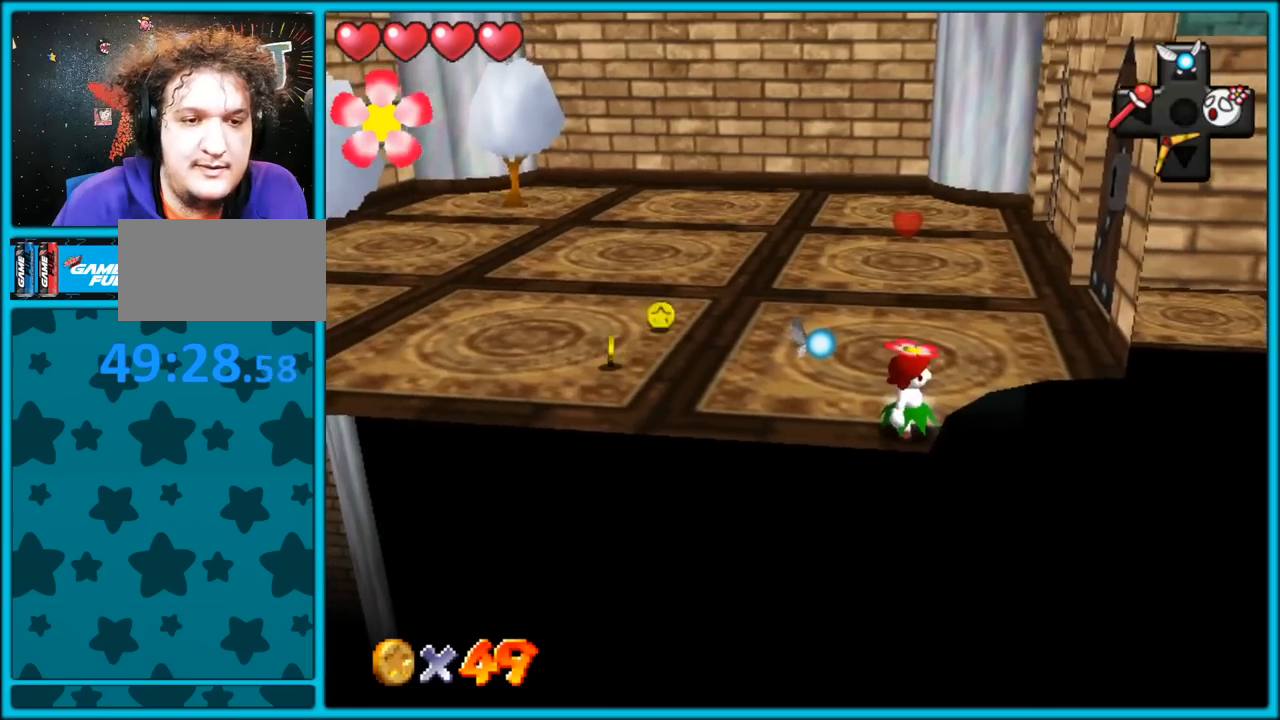
{"buttons": ["A"], "left_stick": "left", "button_events": [[417, "A", "down"]]}
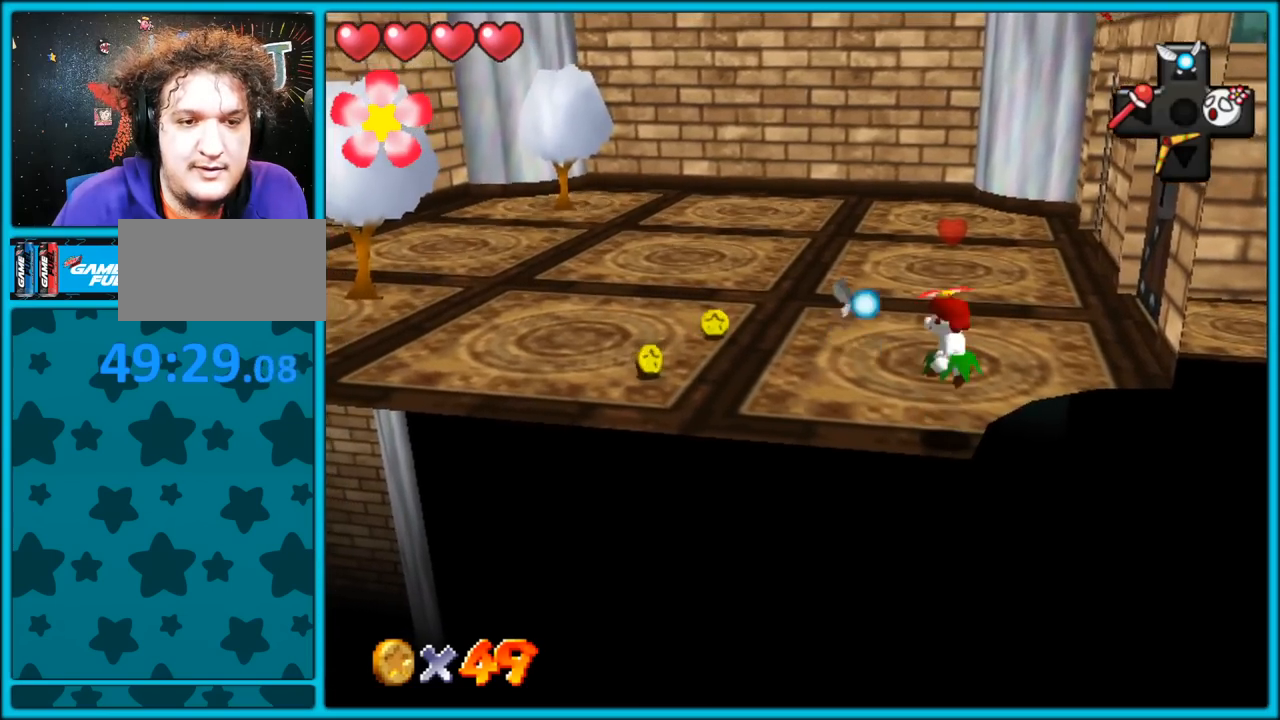
{"buttons": [], "left_stick": "left", "button_events": [[283, "A", "up"]]}
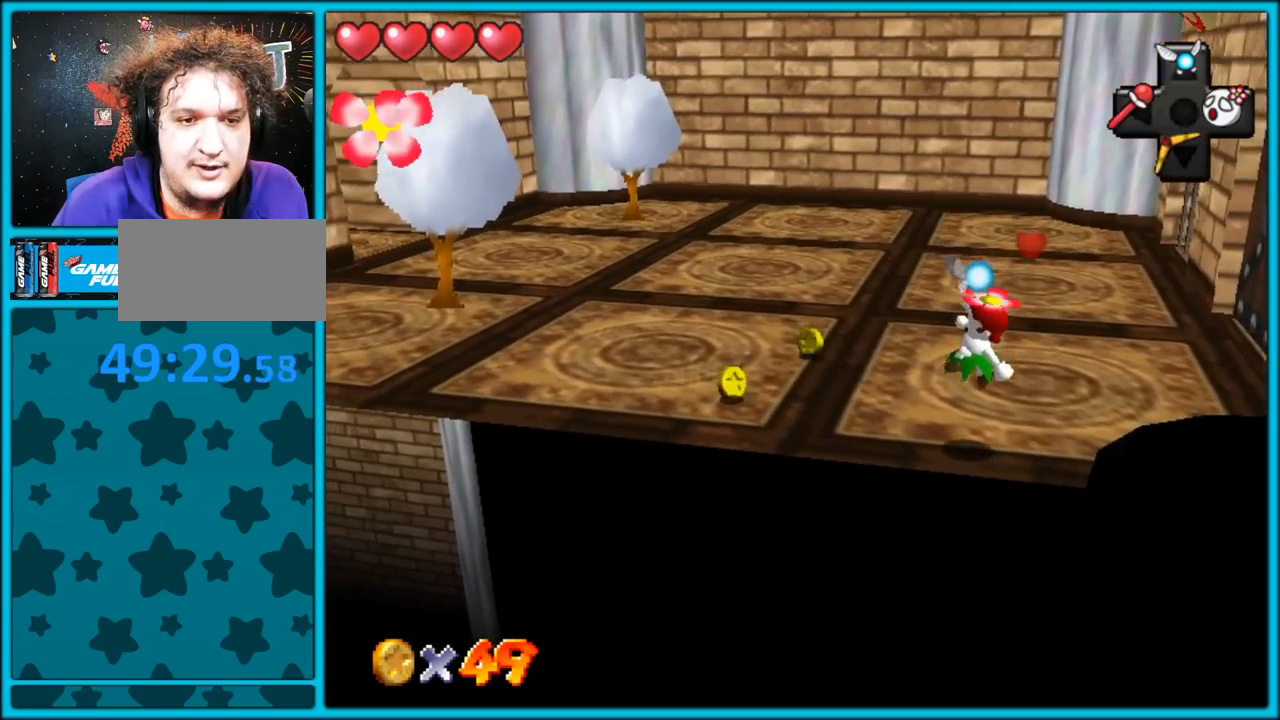
{"buttons": [], "left_stick": "left", "button_events": []}
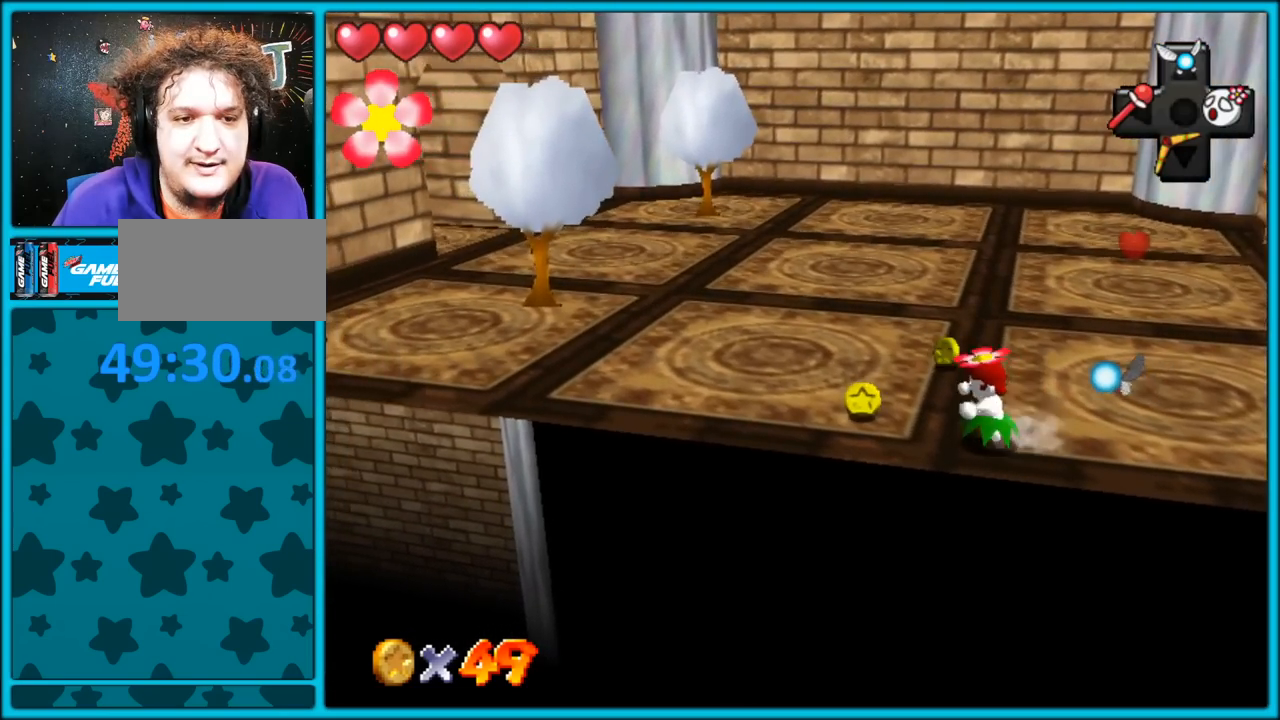
{"buttons": [], "left_stick": "up-right", "button_events": []}
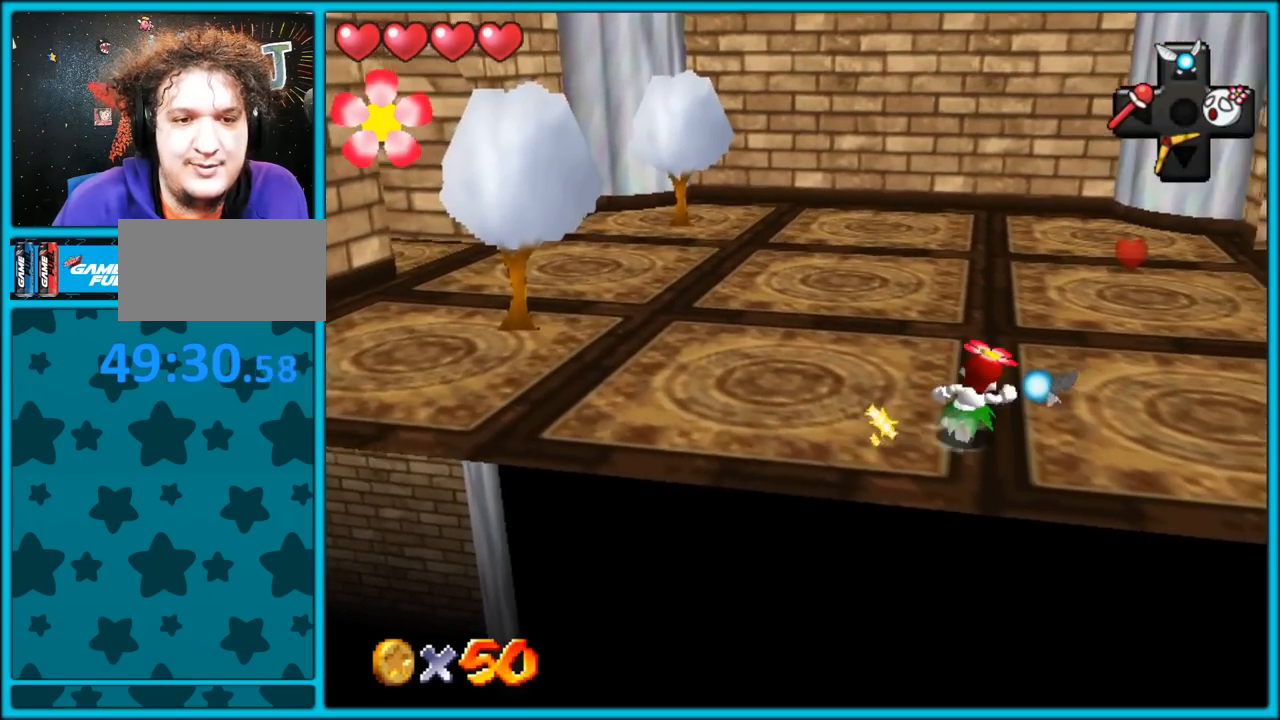
{"buttons": [], "left_stick": "down-right", "button_events": []}
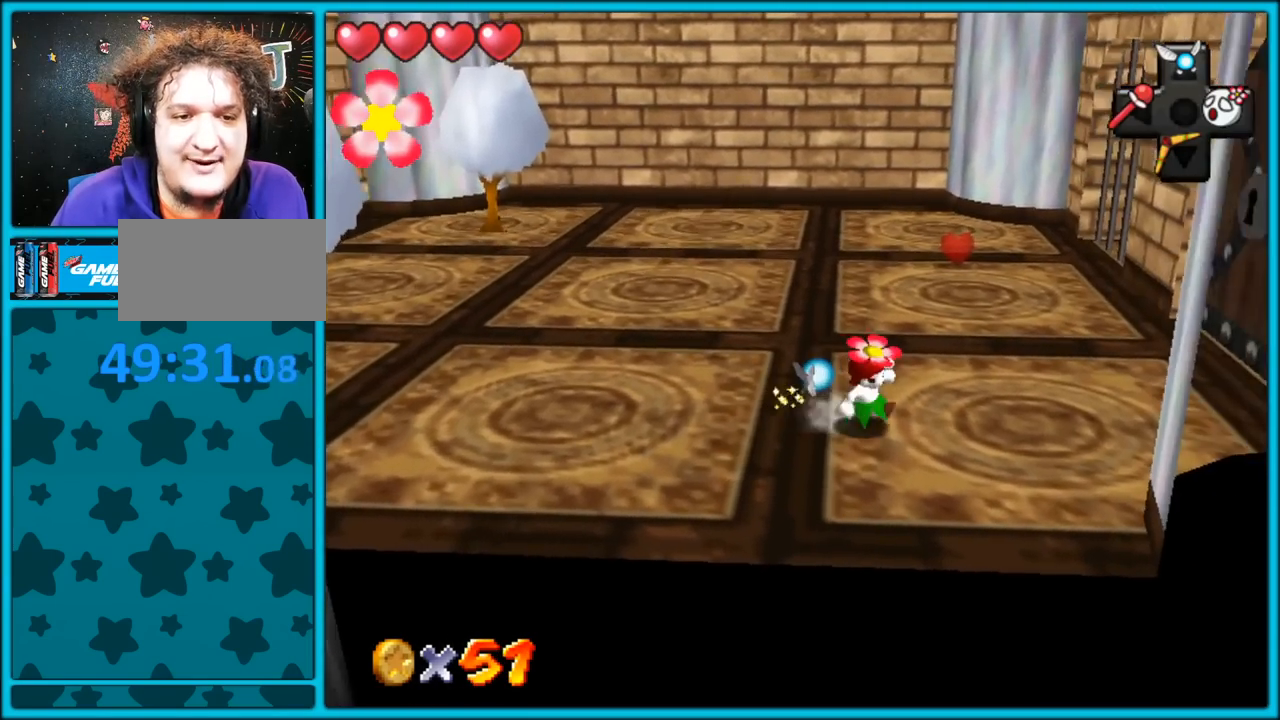
{"buttons": [], "left_stick": "down-right", "button_events": [[217, "B", "down"], [317, "B", "up"]]}
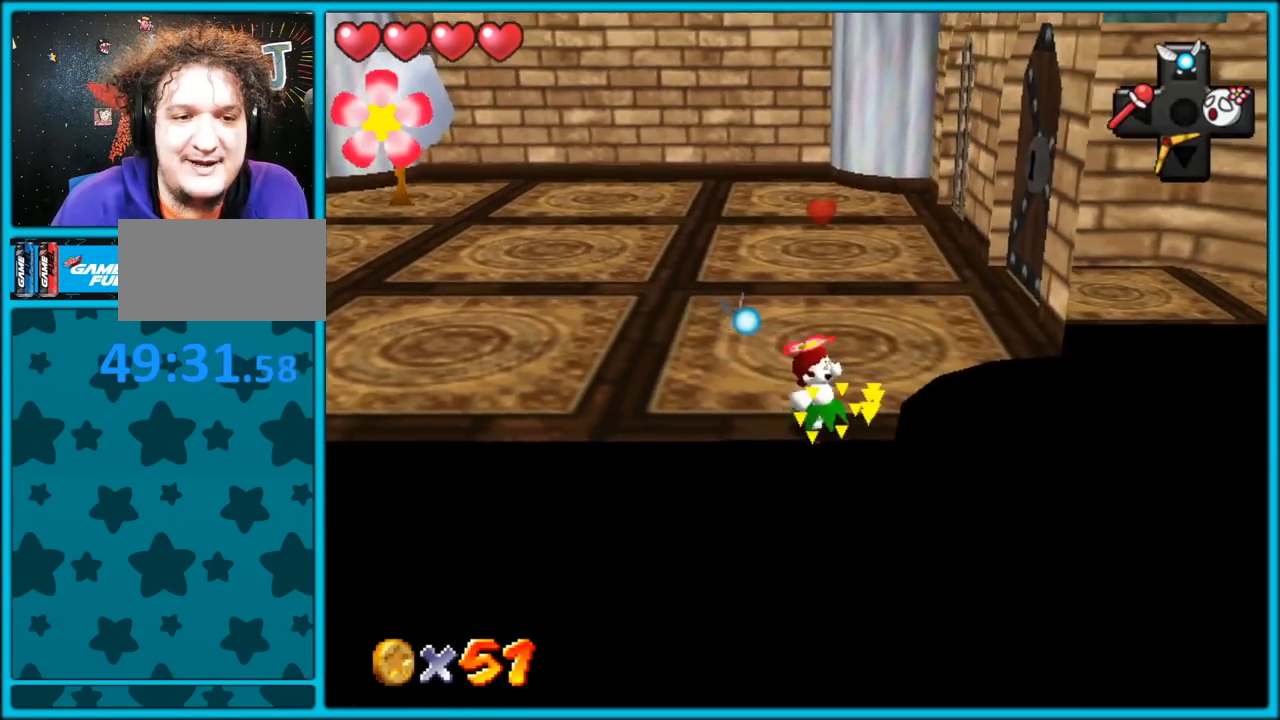
{"buttons": [], "left_stick": "down", "button_events": []}
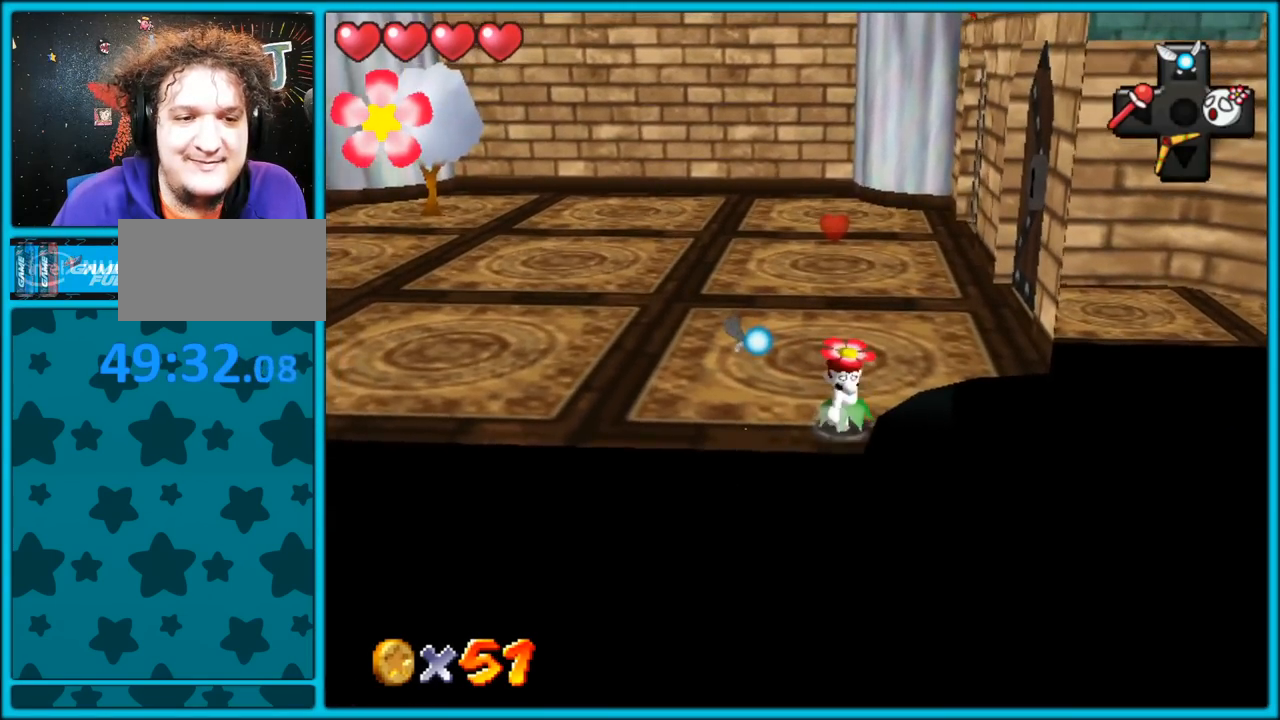
{"buttons": [], "left_stick": "center", "button_events": []}
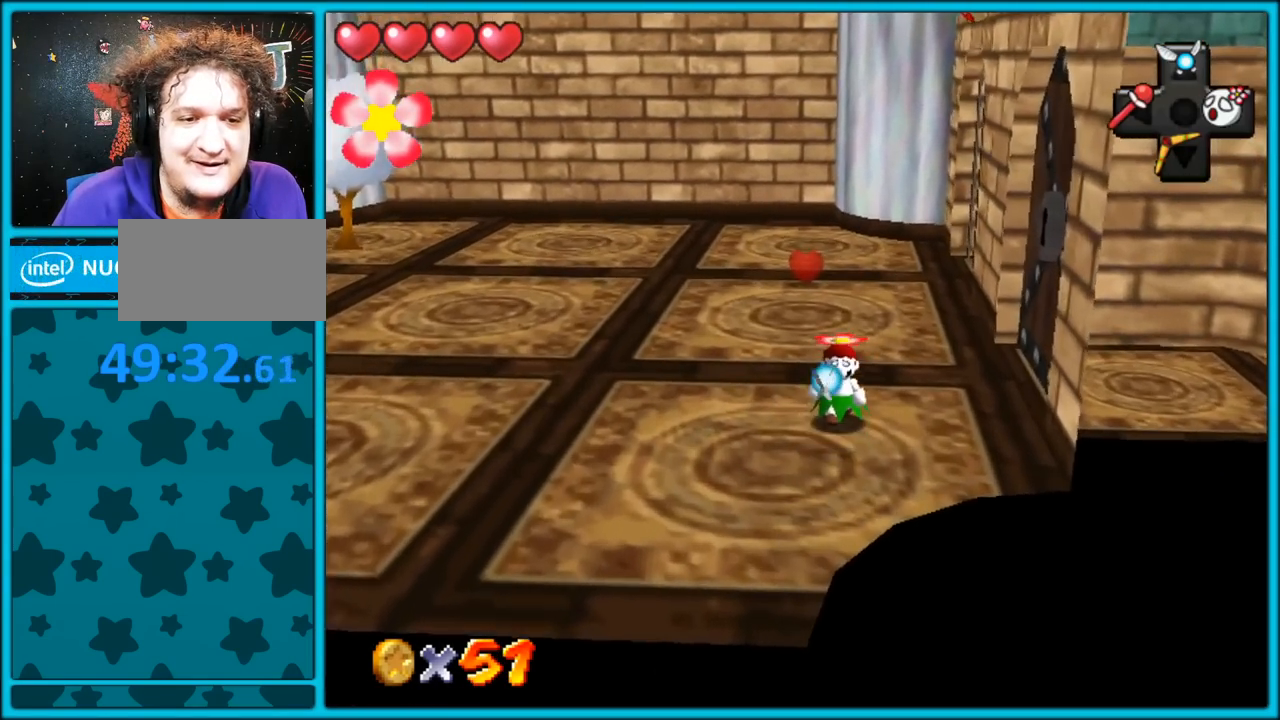
{"buttons": [], "left_stick": "center", "button_events": []}
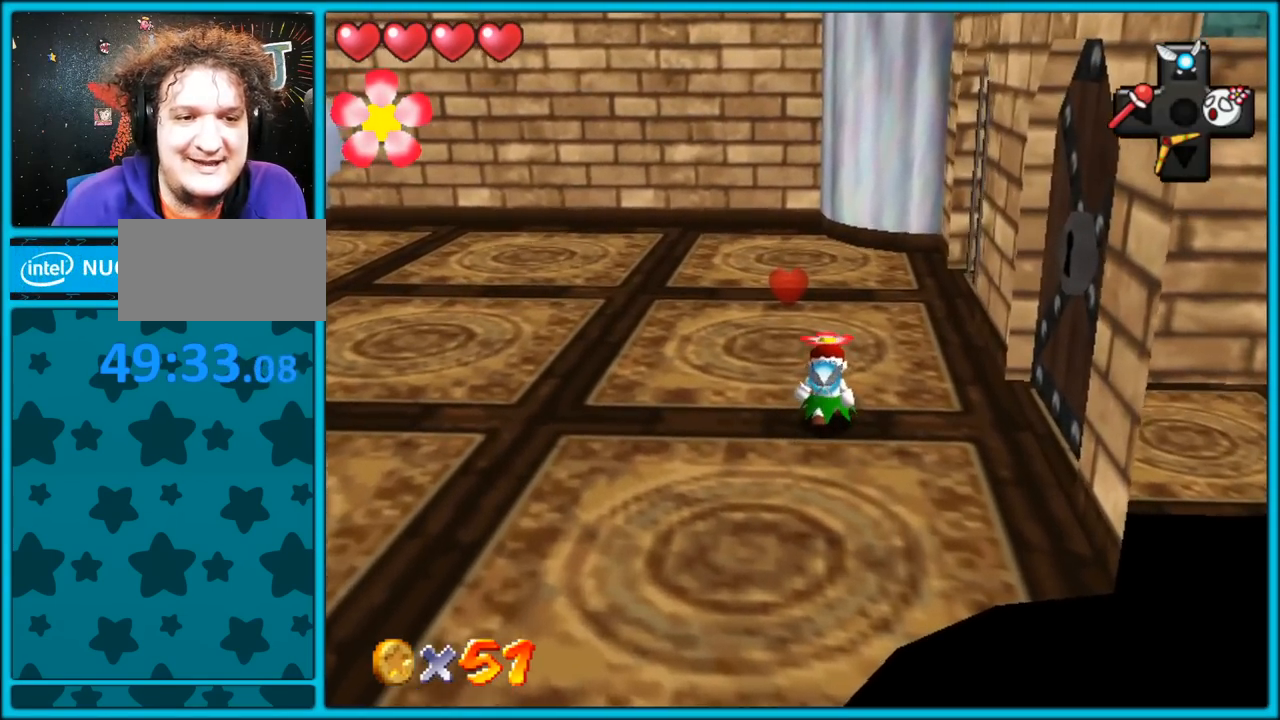
{"buttons": [], "left_stick": "center", "button_events": []}
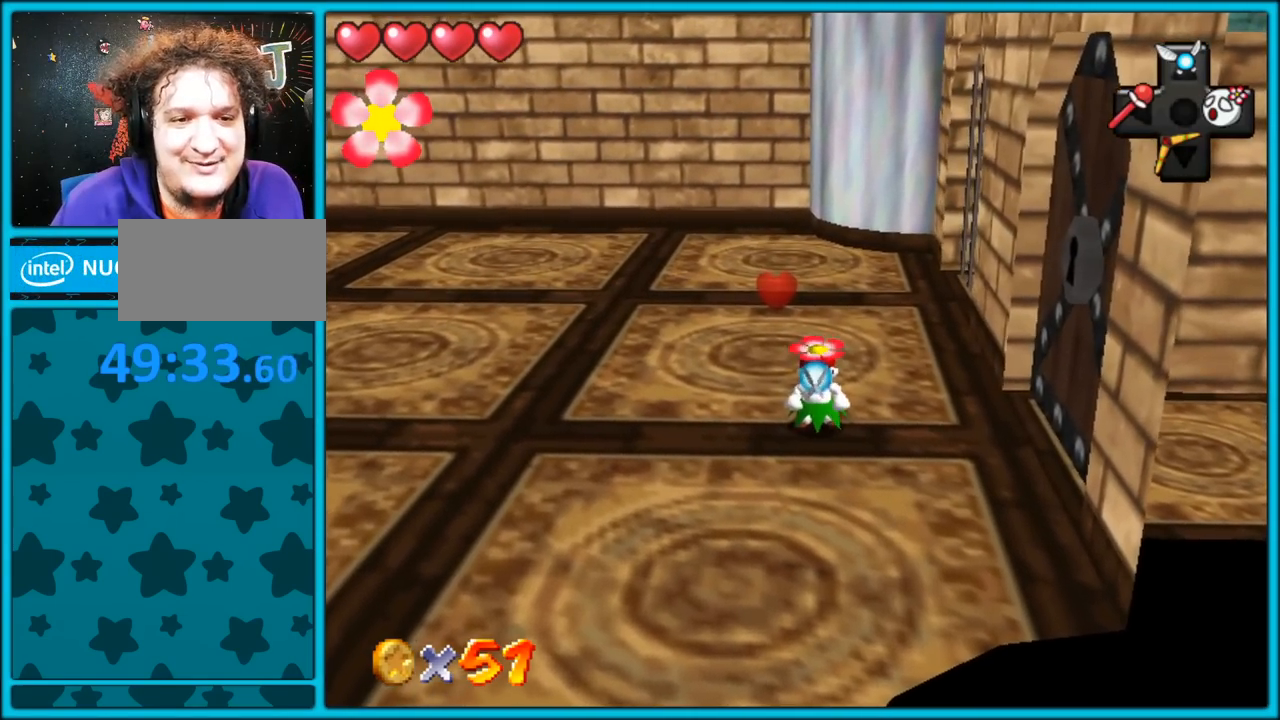
{"buttons": [], "left_stick": "up-left", "button_events": [[250, "A", "down"], [483, "A", "up"]]}
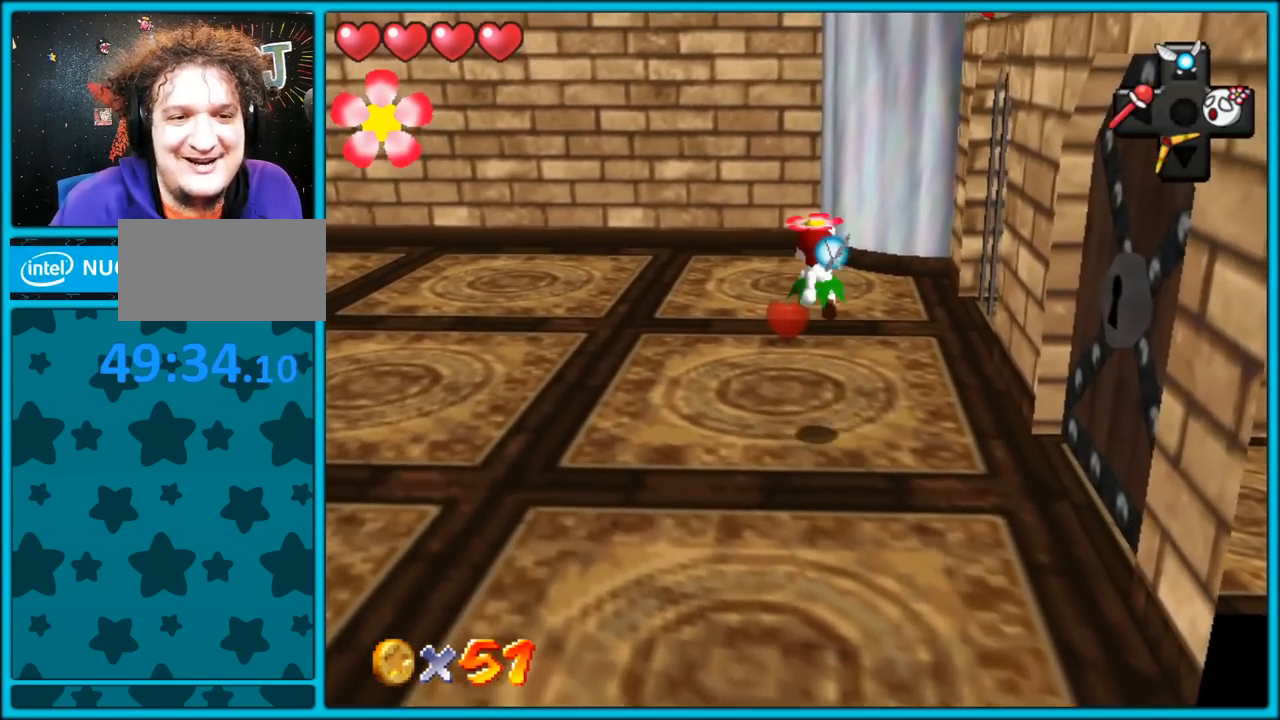
{"buttons": ["C_LEFT"], "left_stick": "up-left", "button_events": [[150, "C_LEFT", "down"], [283, "C_LEFT", "up"], [417, "C_LEFT", "down"]]}